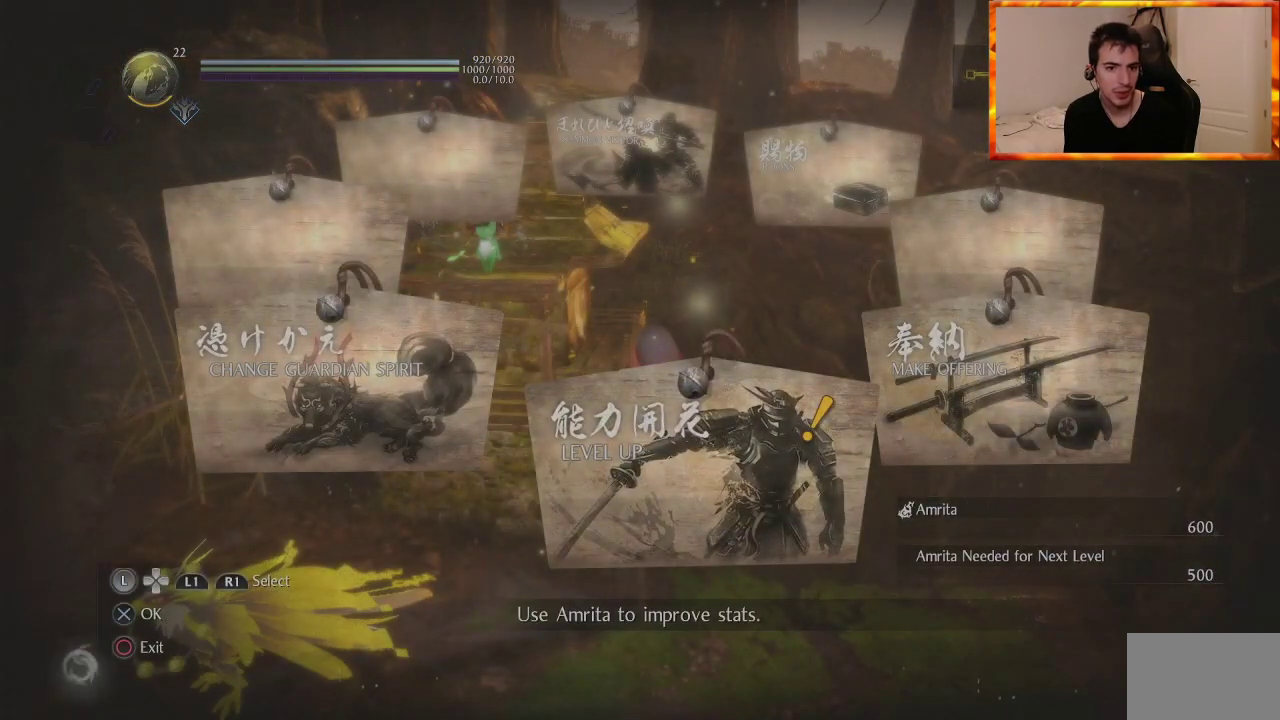
Gameplay with a controller (PlayStation layout); each line is a JSON object with the inputs held at the frame after it. "events" lists button and stick changes between this image and that frame as [ms after this image, input, new state], when the widget could be followed in between.
{"buttons": [], "left_stick": "center", "right_stick": "center", "events": [[50, "CROSS", "up"]]}
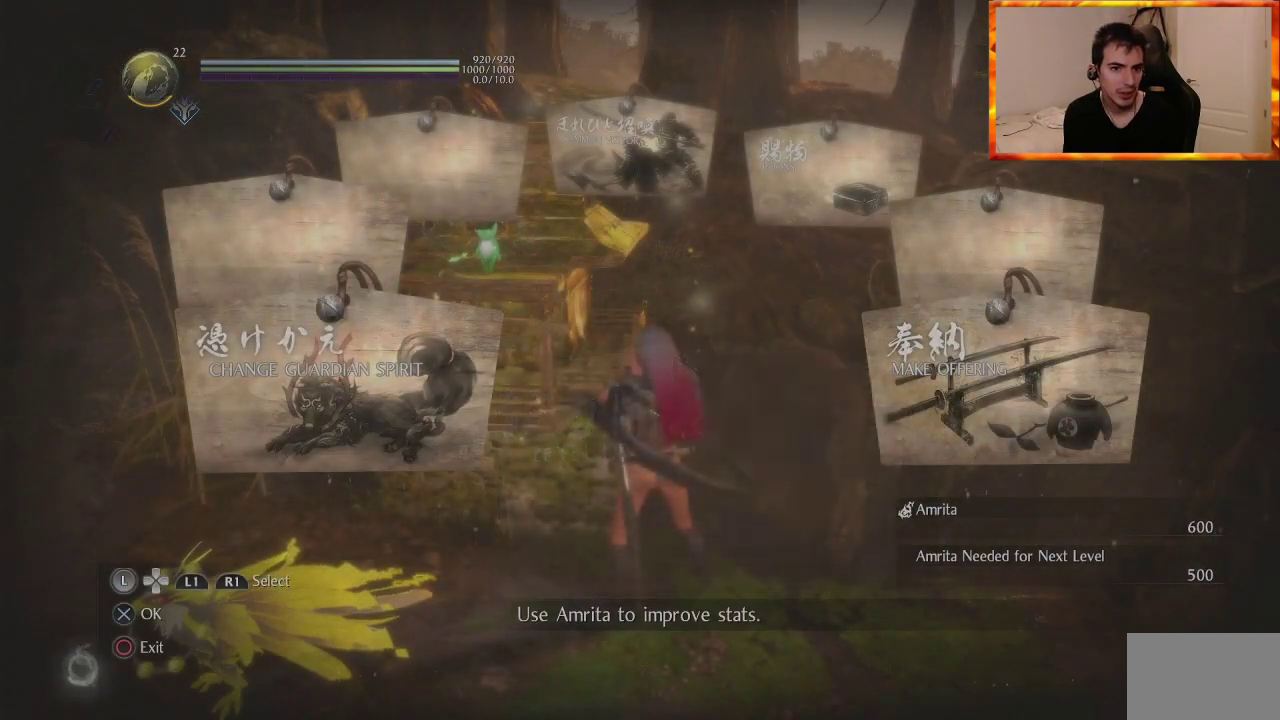
{"buttons": [], "left_stick": "center", "right_stick": "center", "events": []}
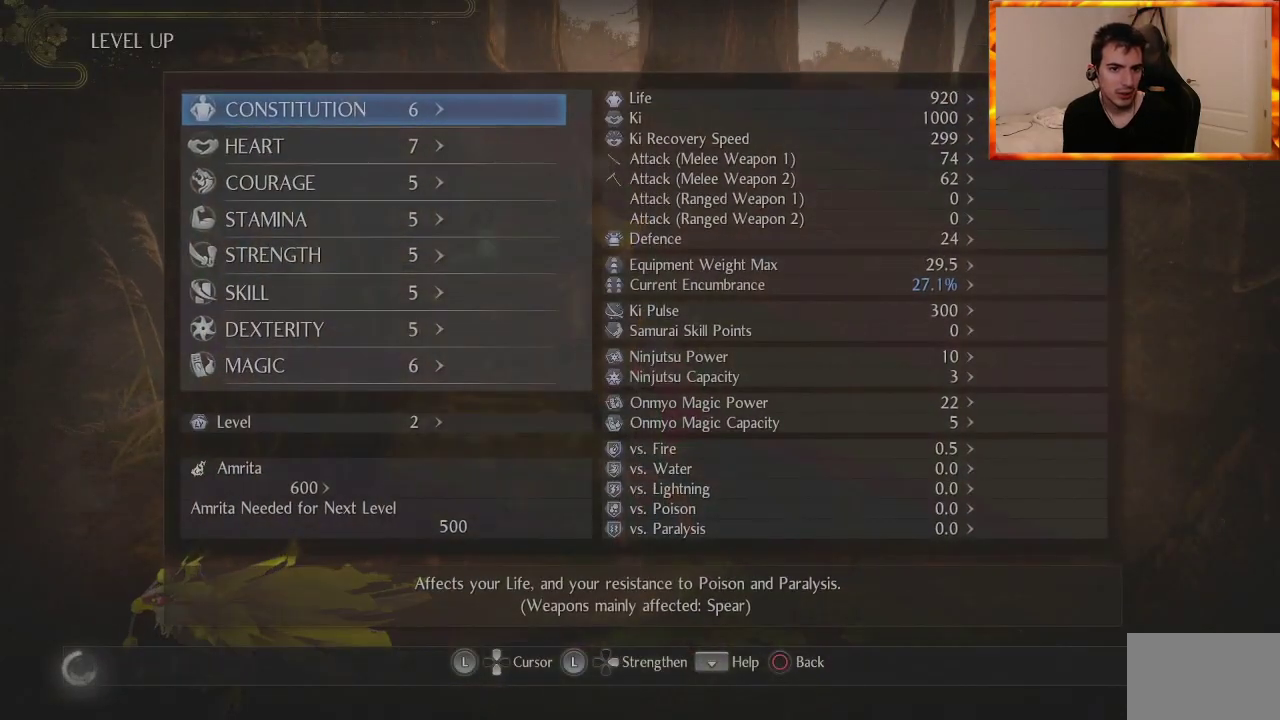
{"buttons": [], "left_stick": "center", "right_stick": "center", "events": []}
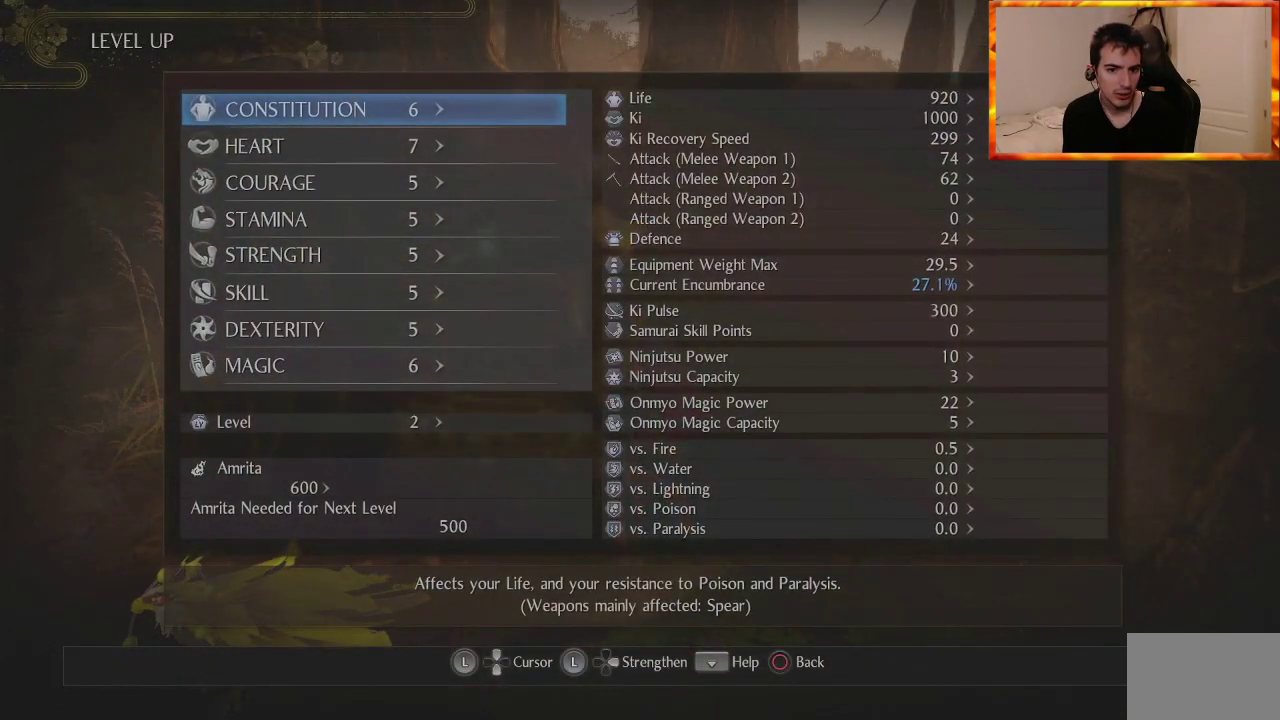
{"buttons": ["DPAD_RIGHT"], "left_stick": "center", "right_stick": "center", "events": [[350, "DPAD_RIGHT", "down"]]}
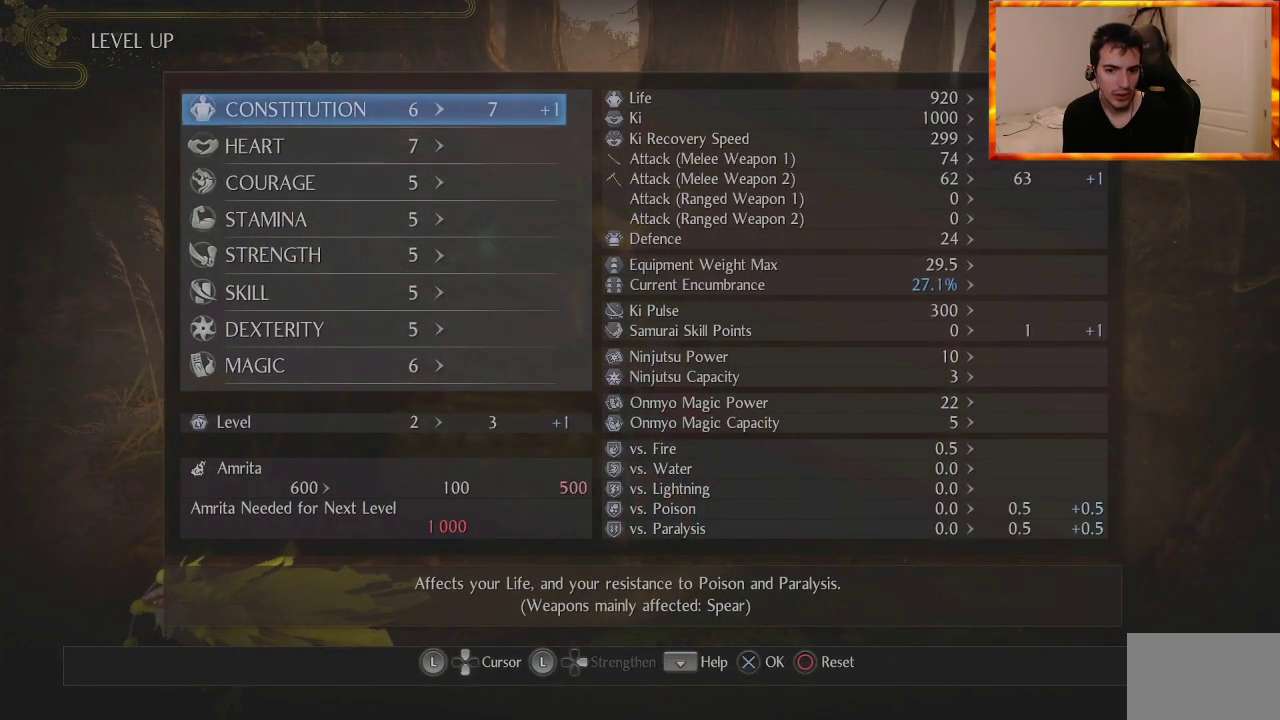
{"buttons": [], "left_stick": "center", "right_stick": "center", "events": [[250, "DPAD_RIGHT", "up"]]}
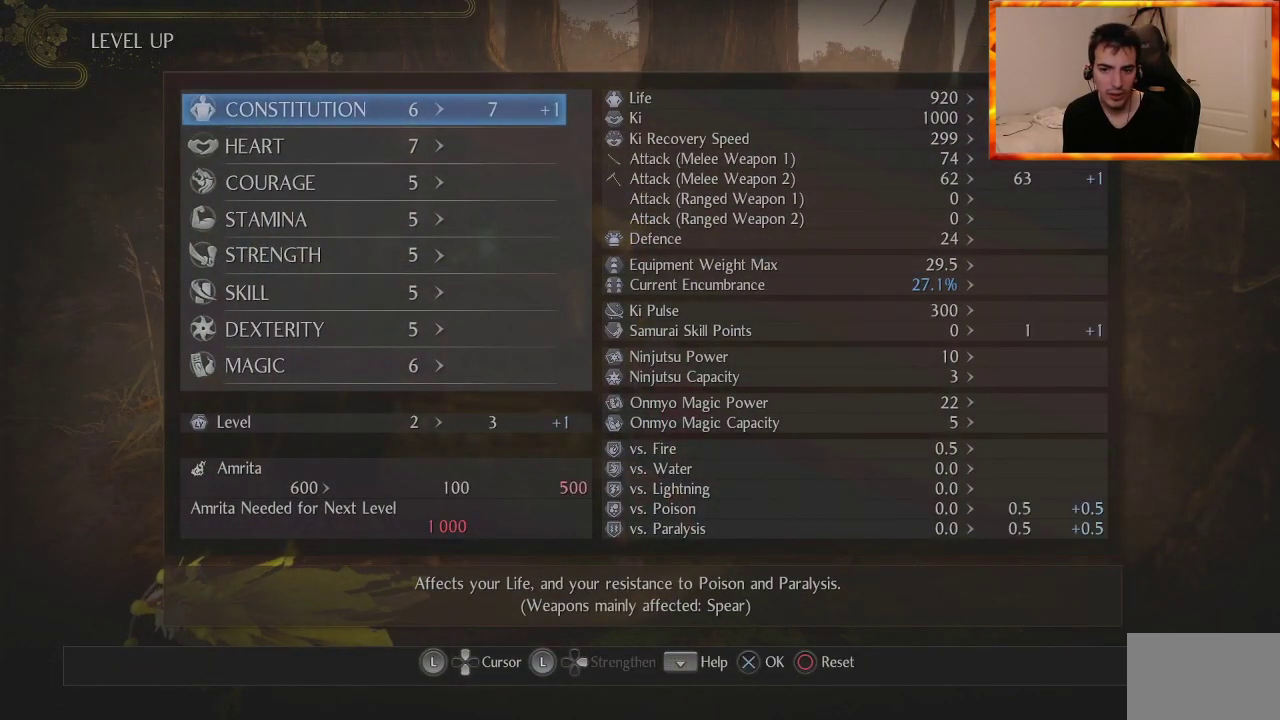
{"buttons": [], "left_stick": "center", "right_stick": "center", "events": []}
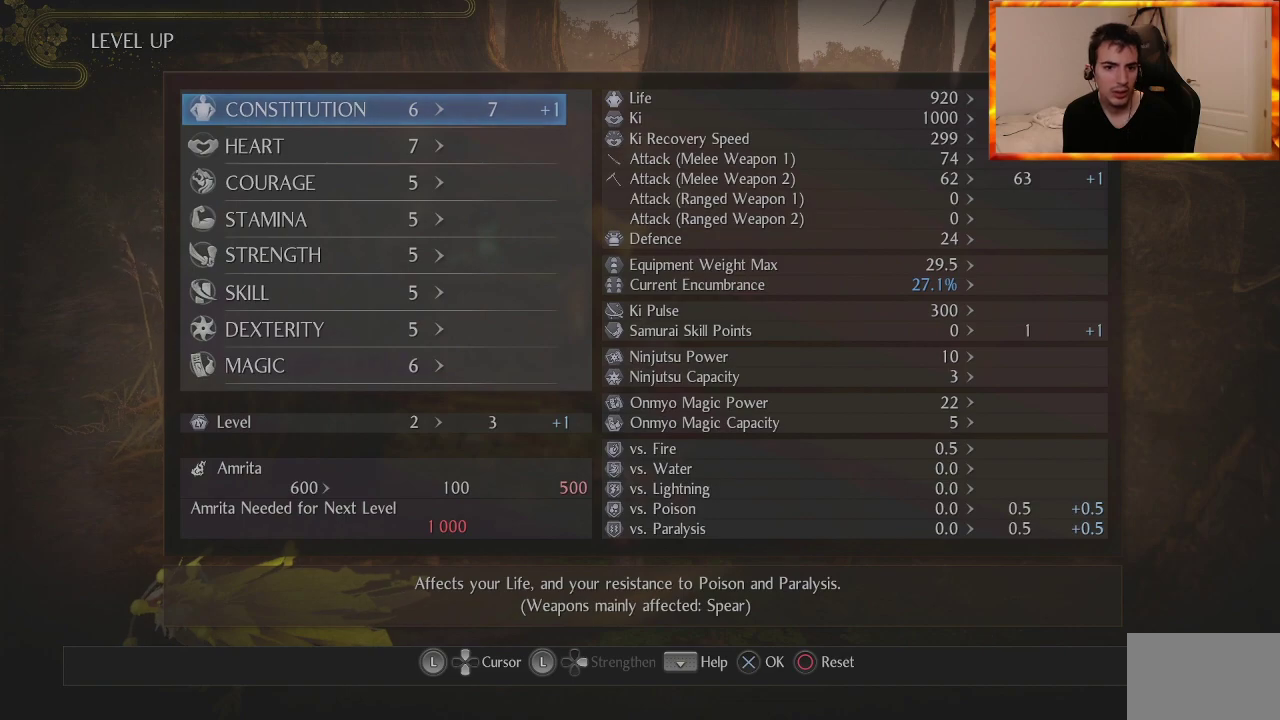
{"buttons": [], "left_stick": "center", "right_stick": "center", "events": []}
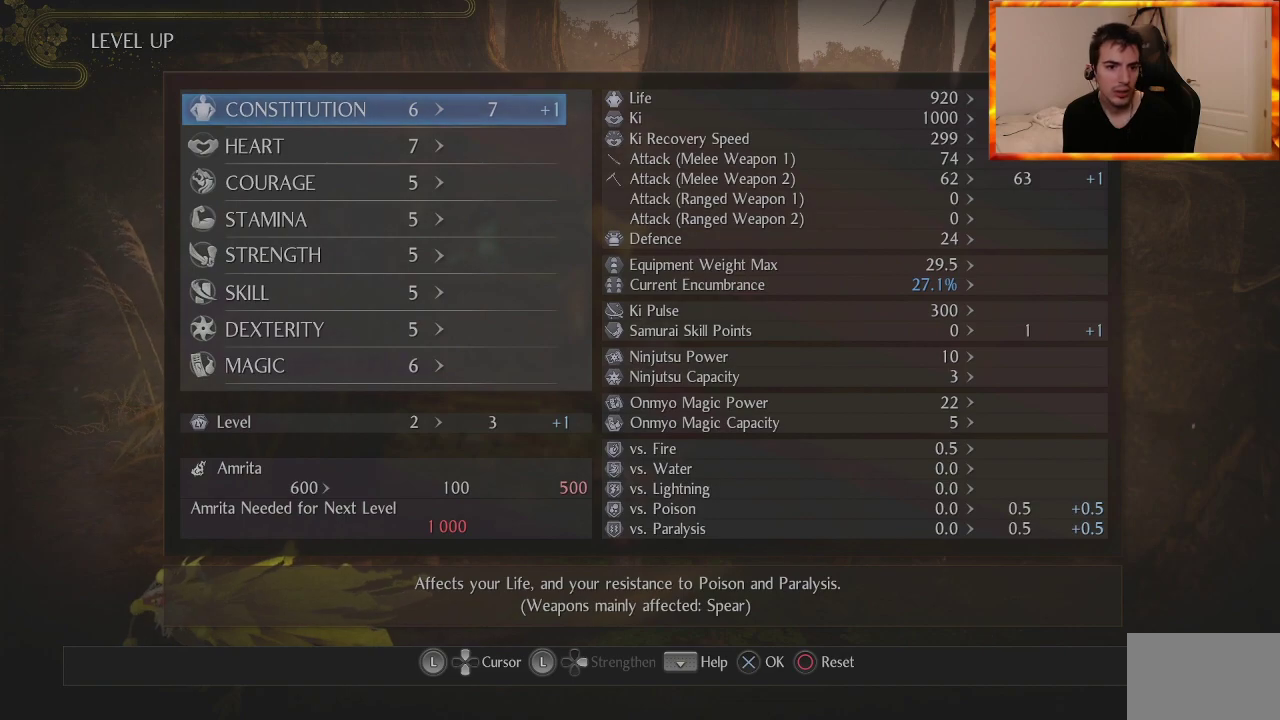
{"buttons": ["DPAD_DOWN"], "left_stick": "center", "right_stick": "center", "events": [[33, "DPAD_LEFT", "down"], [150, "DPAD_LEFT", "up"], [283, "DPAD_DOWN", "down"]]}
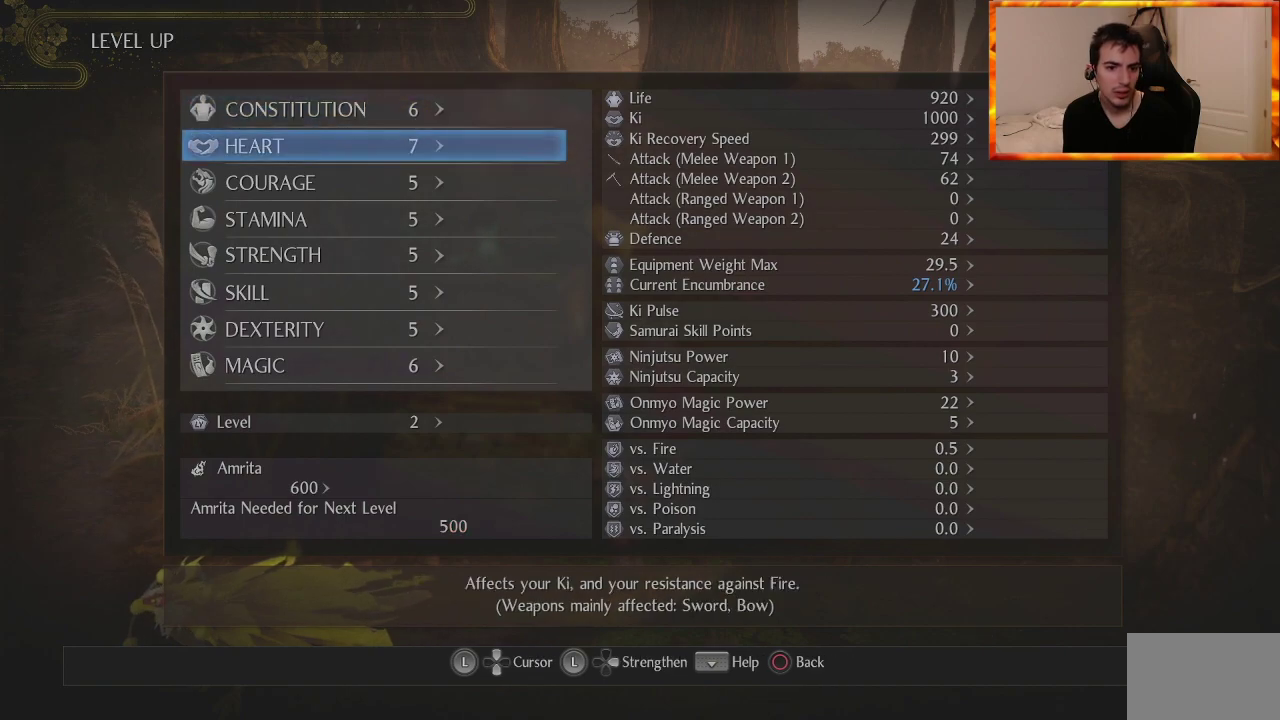
{"buttons": [], "left_stick": "center", "right_stick": "center", "events": [[233, "DPAD_DOWN", "up"]]}
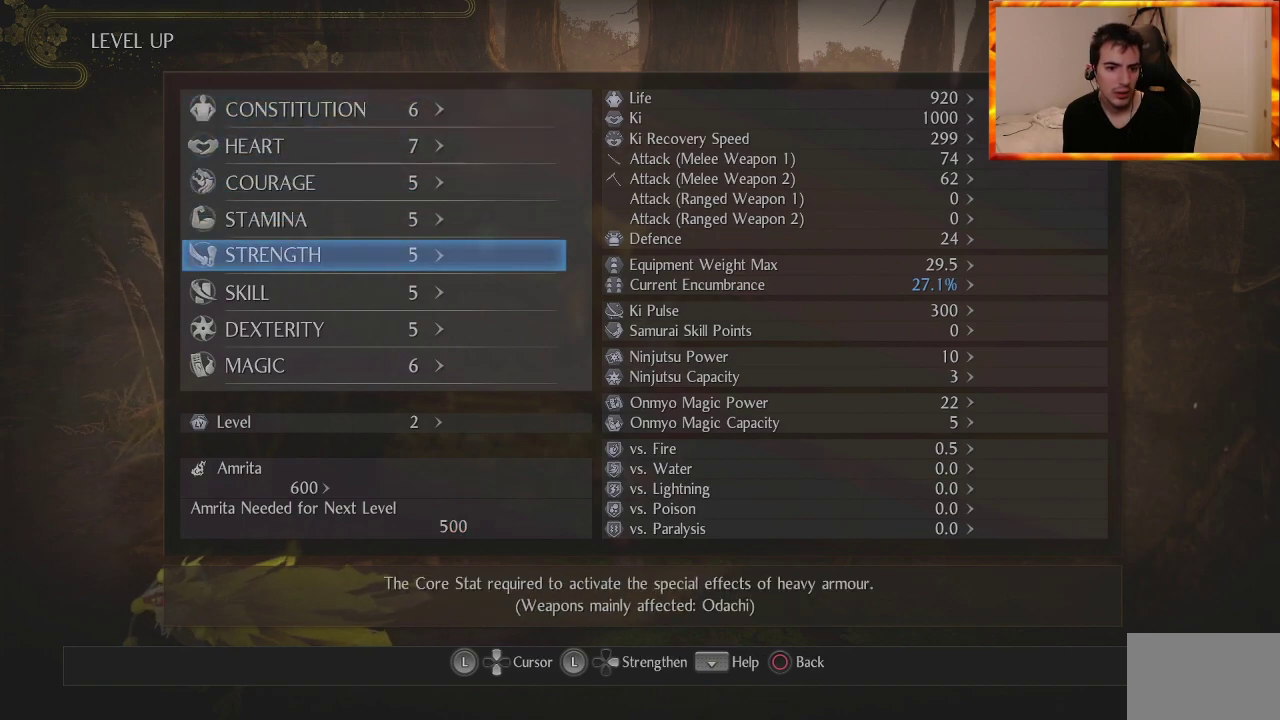
{"buttons": ["DPAD_RIGHT"], "left_stick": "center", "right_stick": "center", "events": [[50, "DPAD_DOWN", "down"], [183, "DPAD_DOWN", "up"], [317, "DPAD_RIGHT", "down"]]}
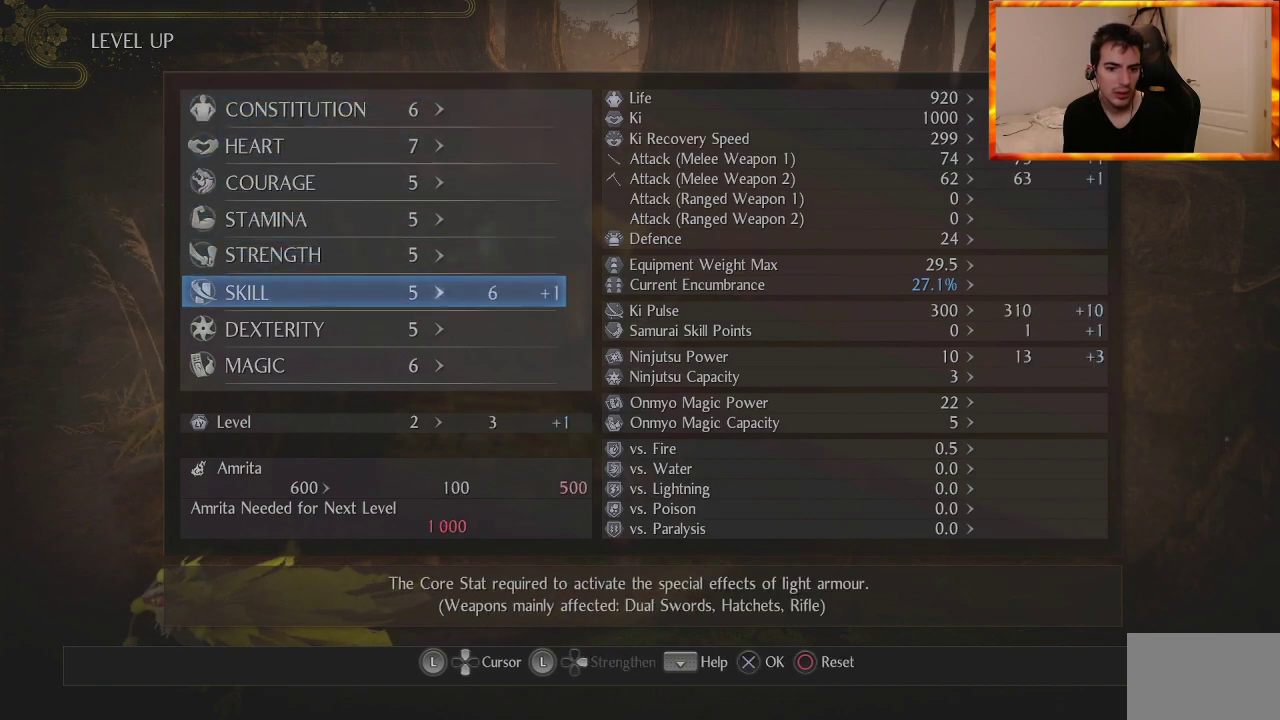
{"buttons": [], "left_stick": "center", "right_stick": "center", "events": [[83, "DPAD_RIGHT", "up"], [333, "CROSS", "down"], [483, "CROSS", "up"]]}
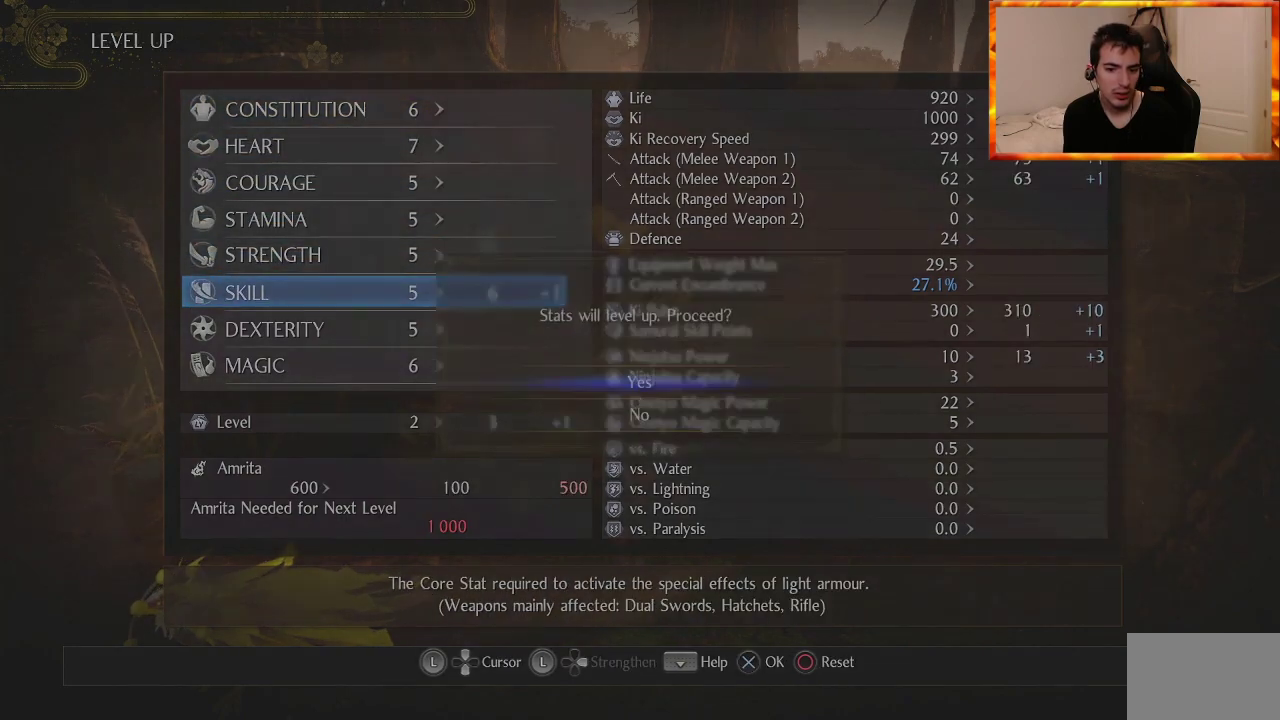
{"buttons": [], "left_stick": "center", "right_stick": "center", "events": []}
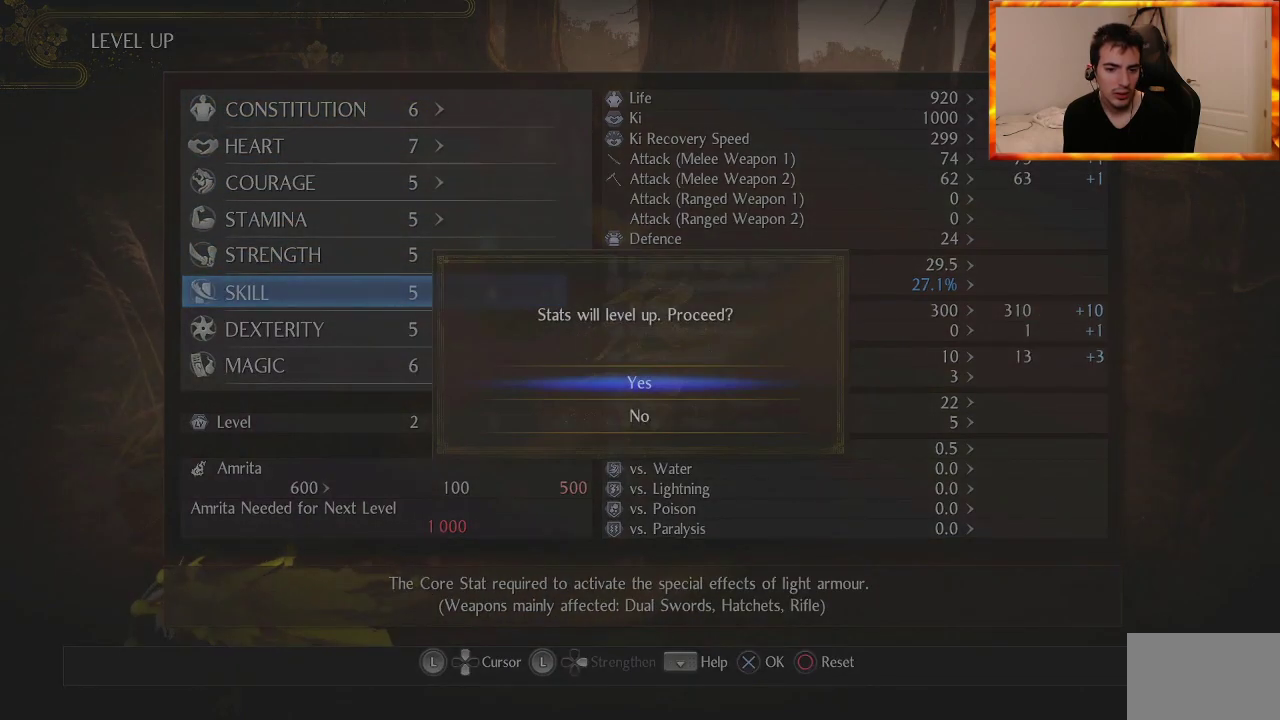
{"buttons": [], "left_stick": "center", "right_stick": "center", "events": [[200, "CROSS", "down"], [367, "CROSS", "up"]]}
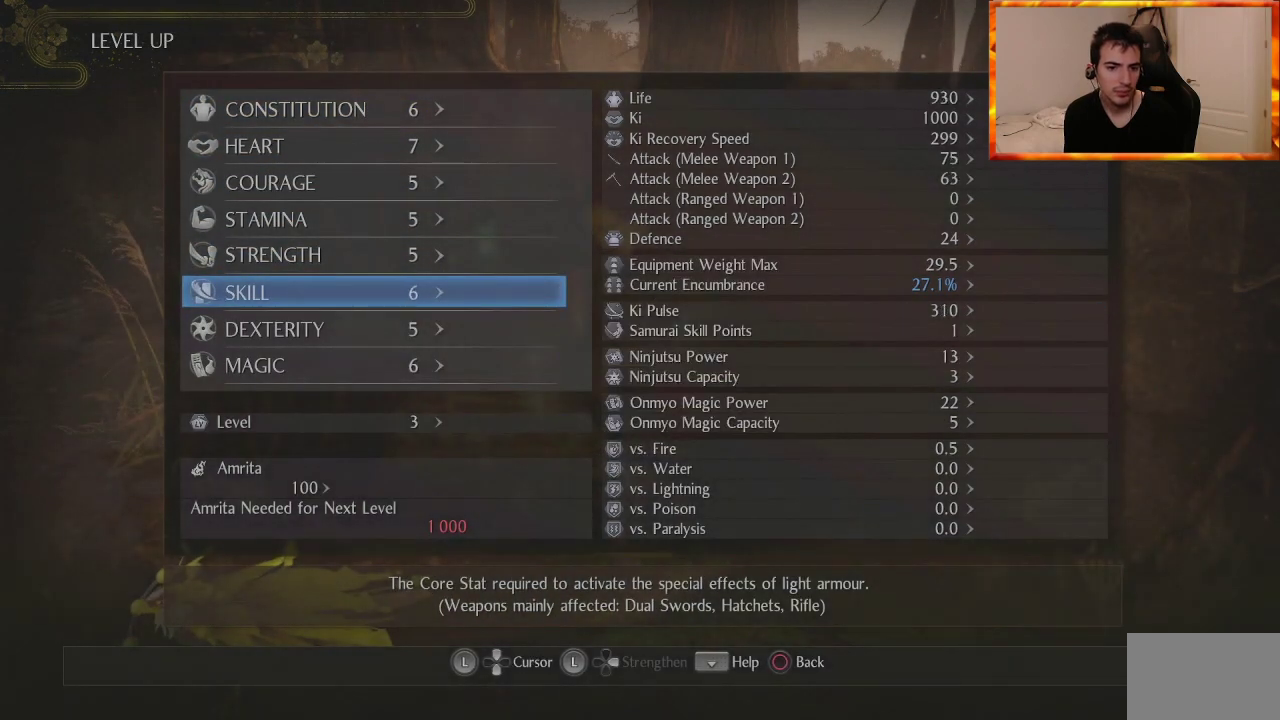
{"buttons": [], "left_stick": "center", "right_stick": "center", "events": [[33, "CIRCLE", "down"], [167, "CIRCLE", "up"], [233, "CIRCLE", "down"], [317, "CIRCLE", "up"], [400, "CIRCLE", "down"], [467, "CIRCLE", "up"]]}
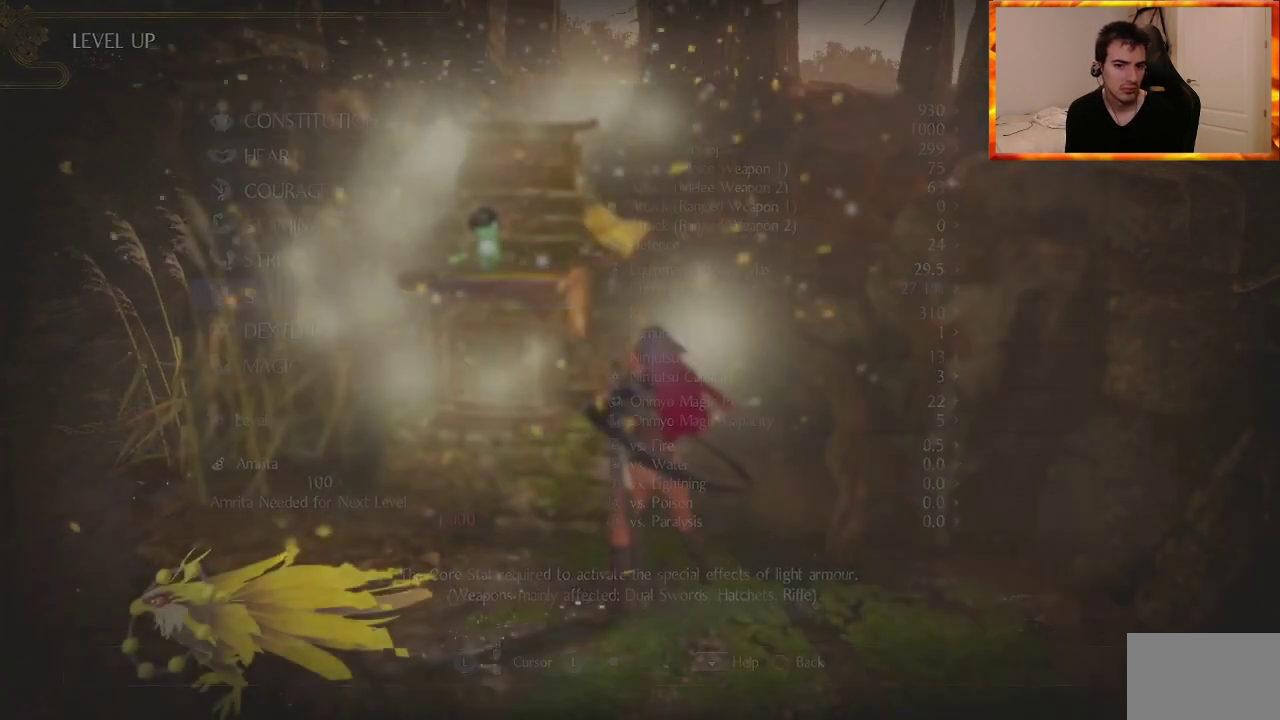
{"buttons": ["CIRCLE"], "left_stick": "center", "right_stick": "center", "events": [[33, "CIRCLE", "down"], [117, "CIRCLE", "up"], [183, "CIRCLE", "down"], [267, "CIRCLE", "up"], [350, "CIRCLE", "down"], [417, "CIRCLE", "up"], [483, "CIRCLE", "down"]]}
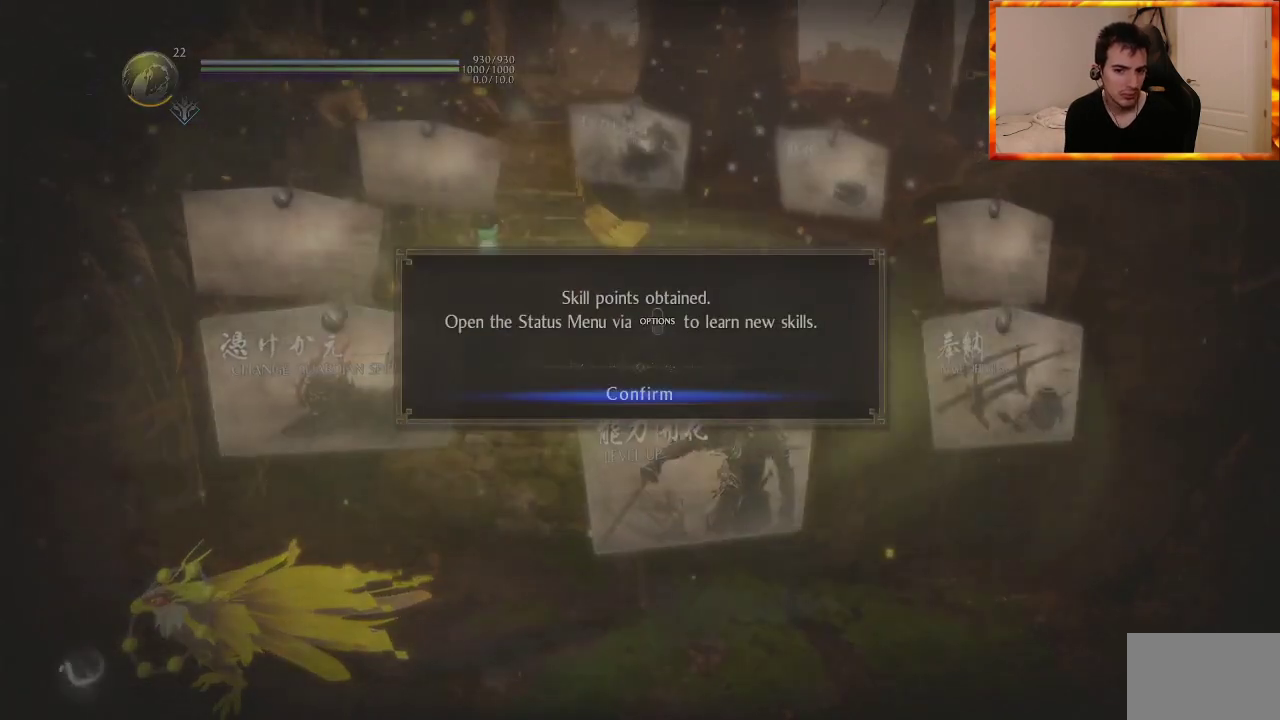
{"buttons": [], "left_stick": "center", "right_stick": "center", "events": [[50, "CIRCLE", "up"], [133, "CIRCLE", "down"], [200, "CIRCLE", "up"]]}
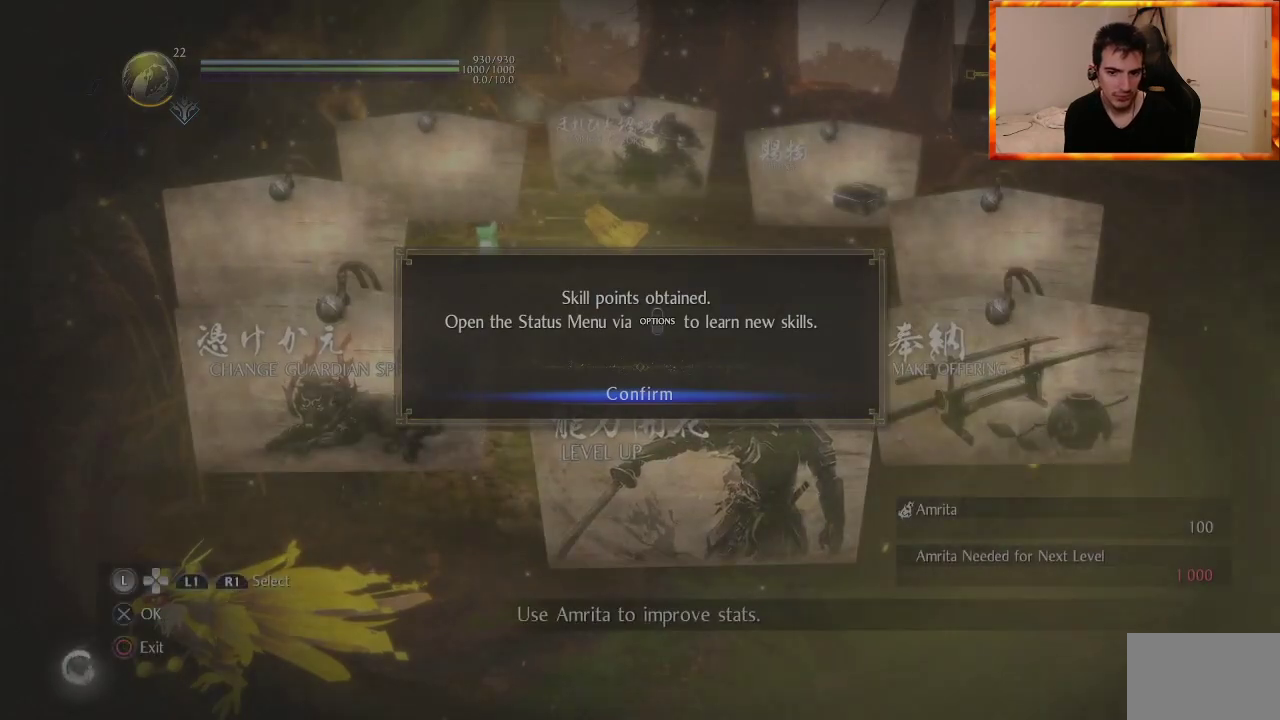
{"buttons": [], "left_stick": "center", "right_stick": "center", "events": []}
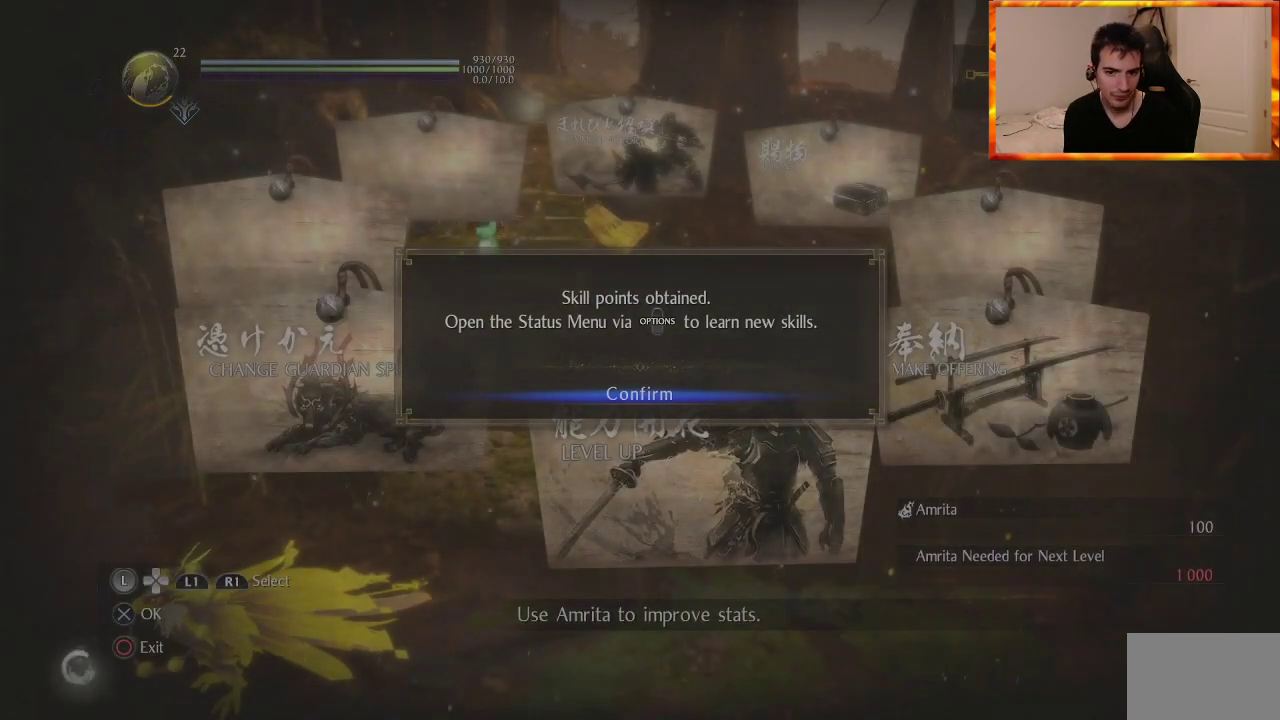
{"buttons": [], "left_stick": "center", "right_stick": "center", "events": []}
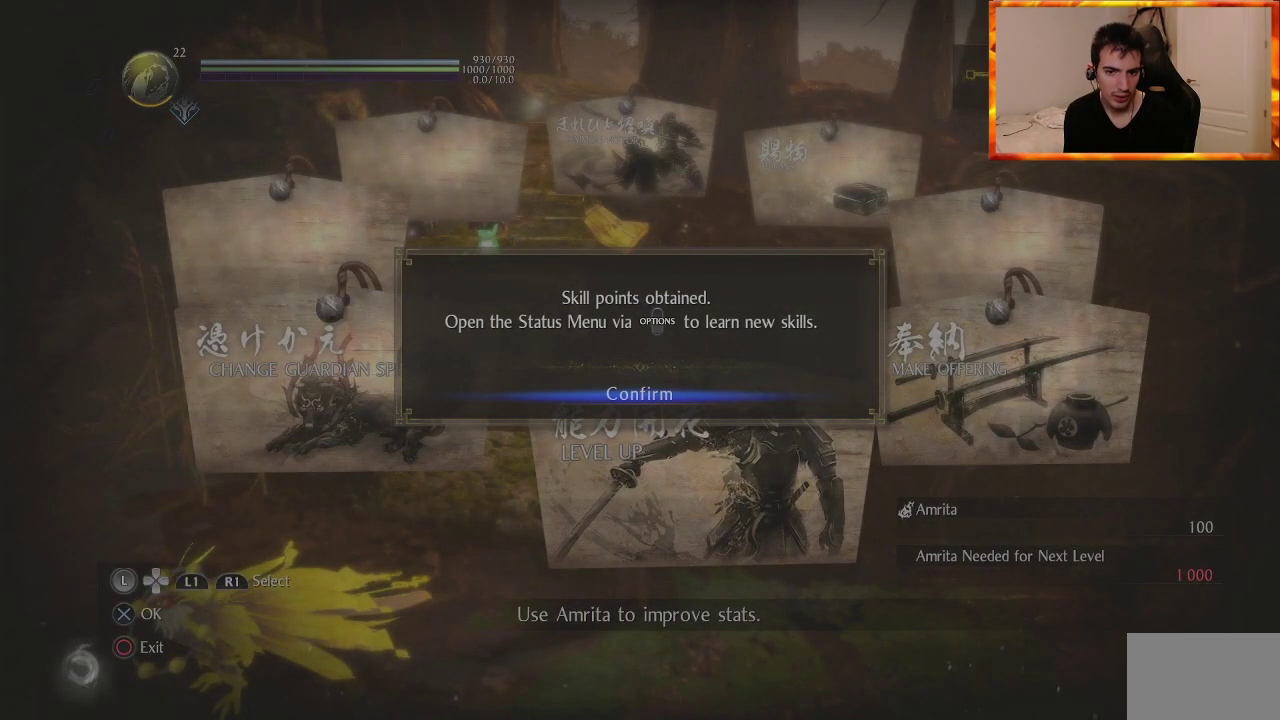
{"buttons": [], "left_stick": "center", "right_stick": "center", "events": []}
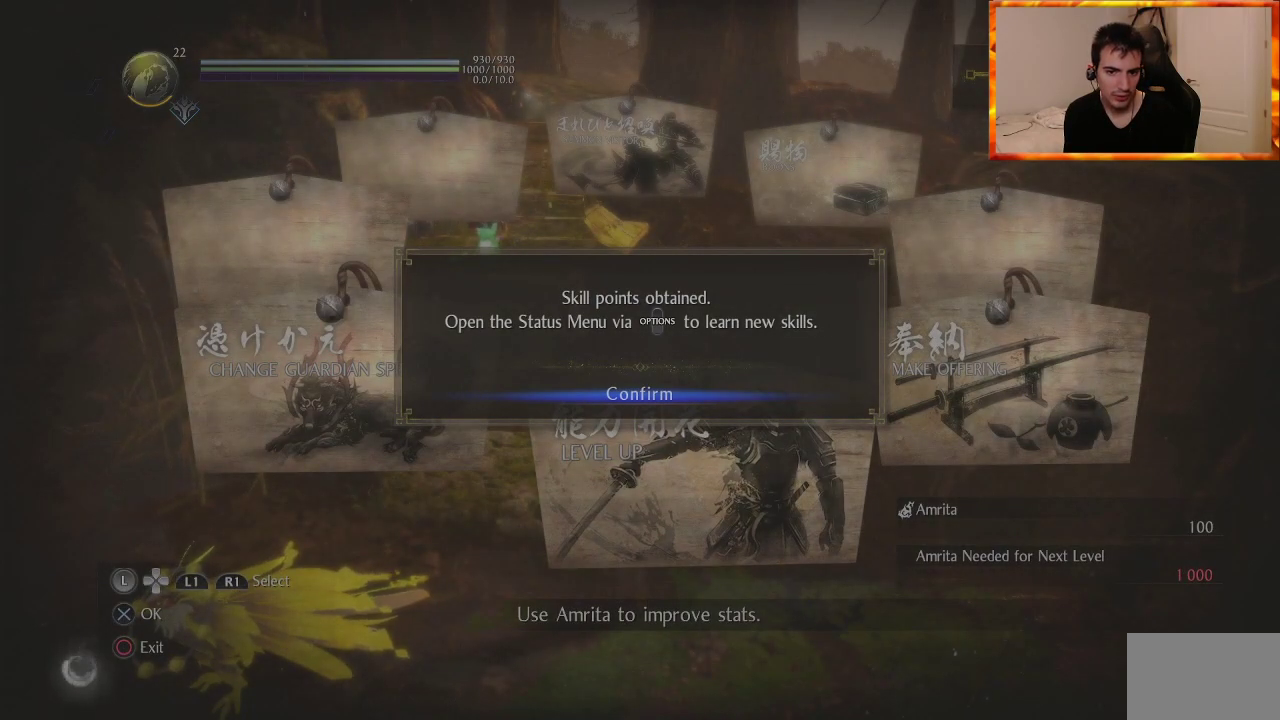
{"buttons": [], "left_stick": "center", "right_stick": "center", "events": [[250, "CROSS", "down"], [400, "CROSS", "up"]]}
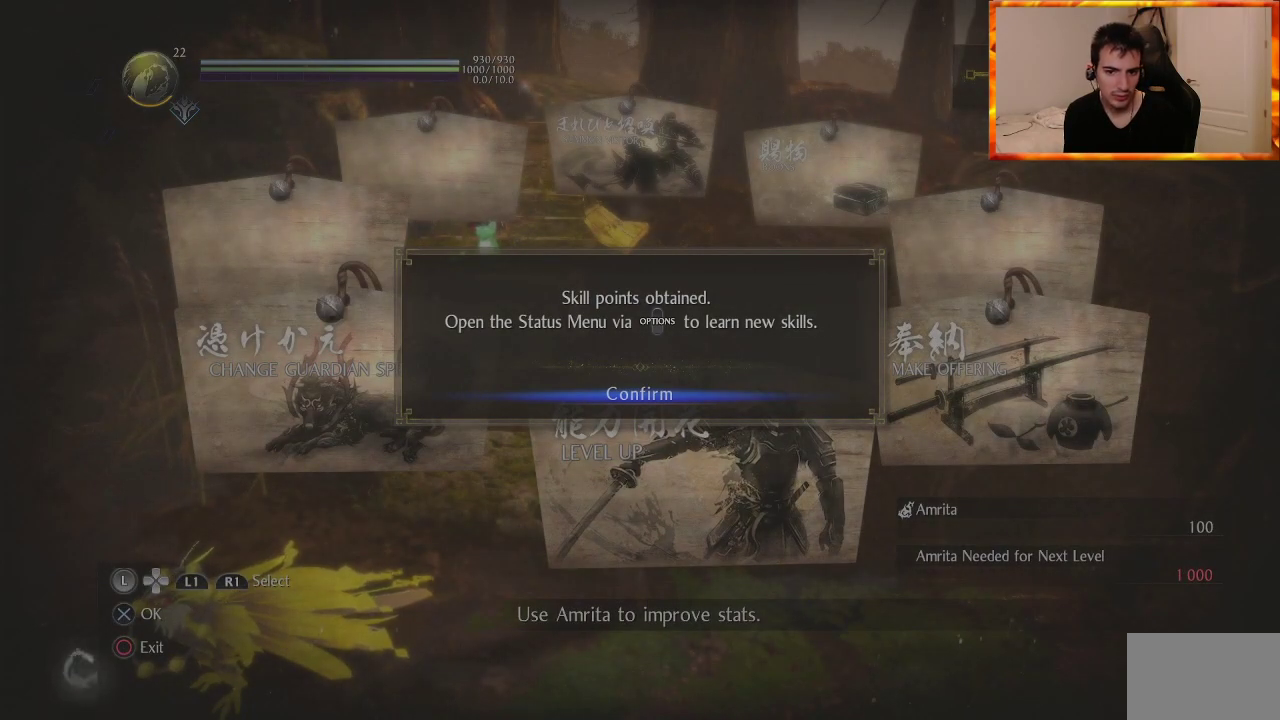
{"buttons": [], "left_stick": "center", "right_stick": "center", "events": []}
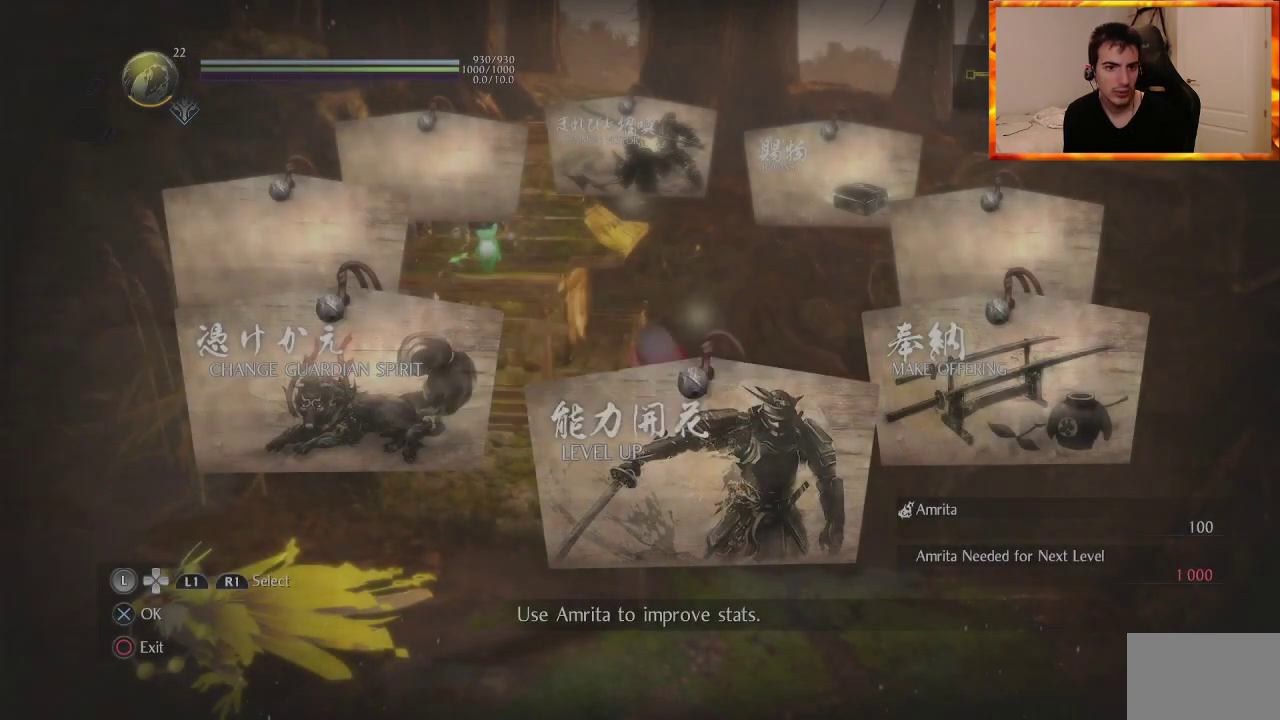
{"buttons": [], "left_stick": "center", "right_stick": "center", "events": [[133, "START", "down"], [267, "START", "up"]]}
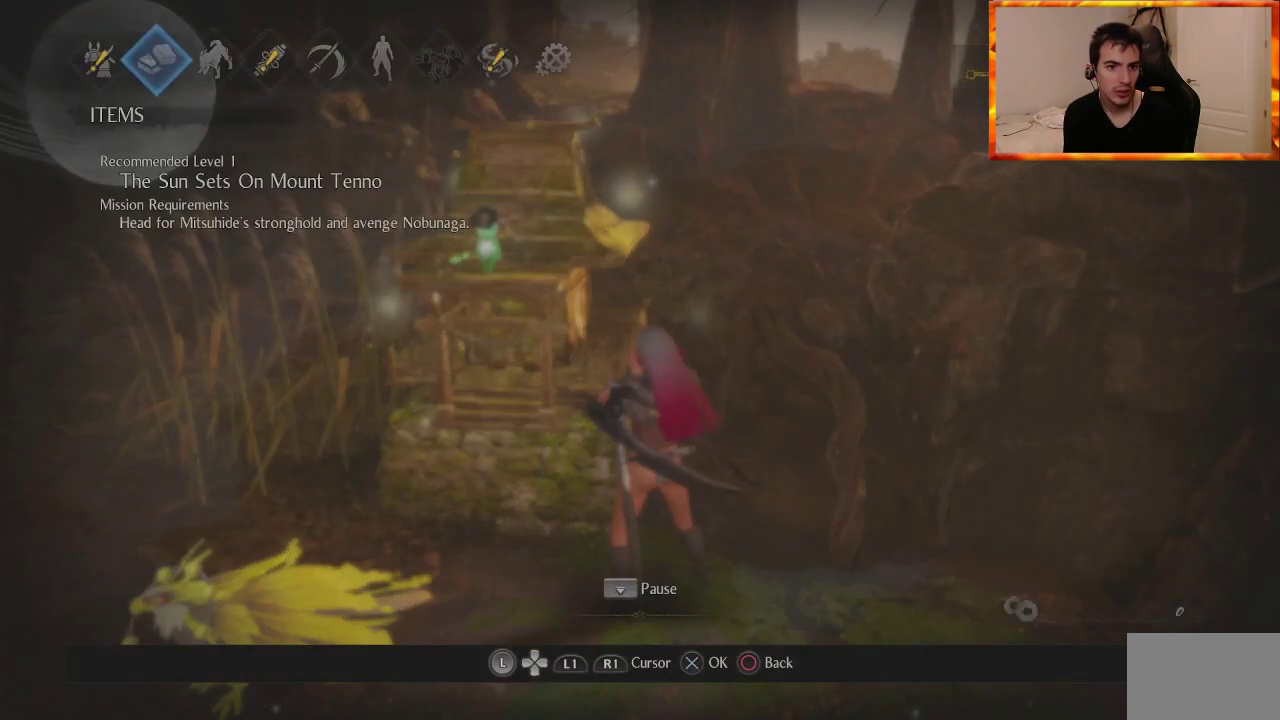
{"buttons": [], "left_stick": "center", "right_stick": "center", "events": [[50, "DPAD_RIGHT", "down"], [150, "DPAD_RIGHT", "up"], [250, "DPAD_RIGHT", "down"], [350, "CROSS", "down"], [367, "DPAD_RIGHT", "up"], [483, "CROSS", "up"]]}
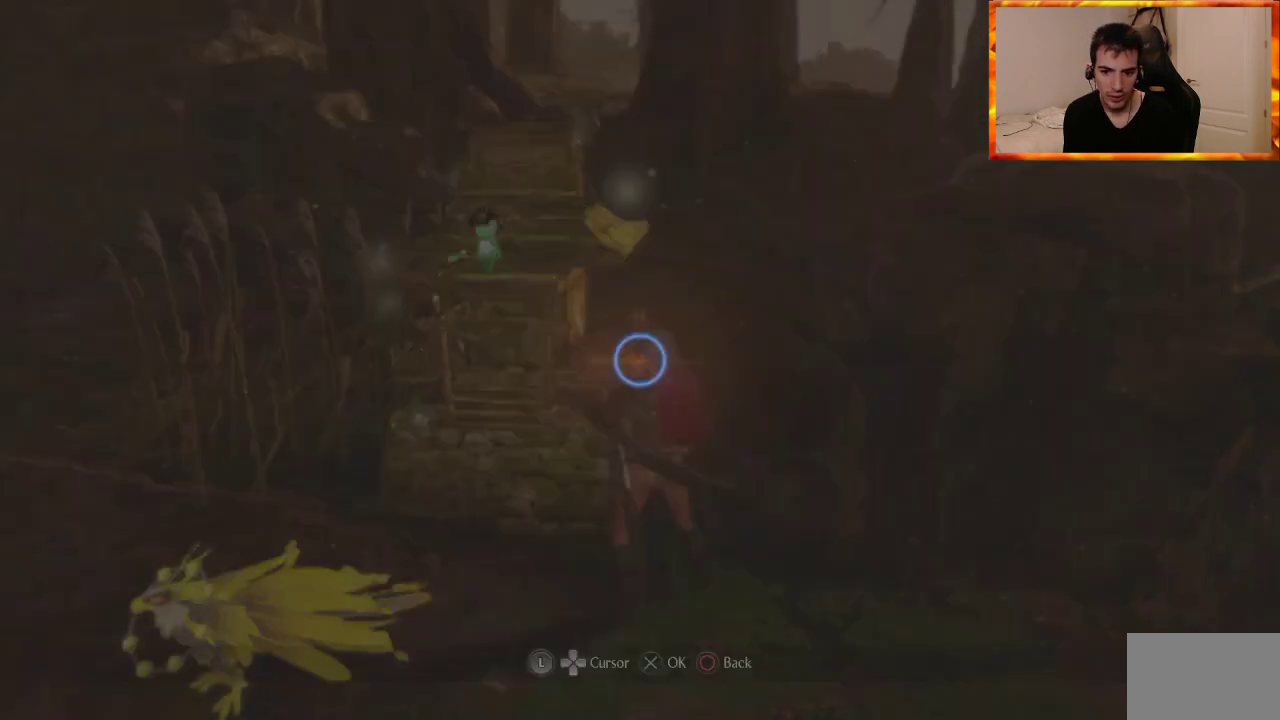
{"buttons": [], "left_stick": "center", "right_stick": "center", "events": []}
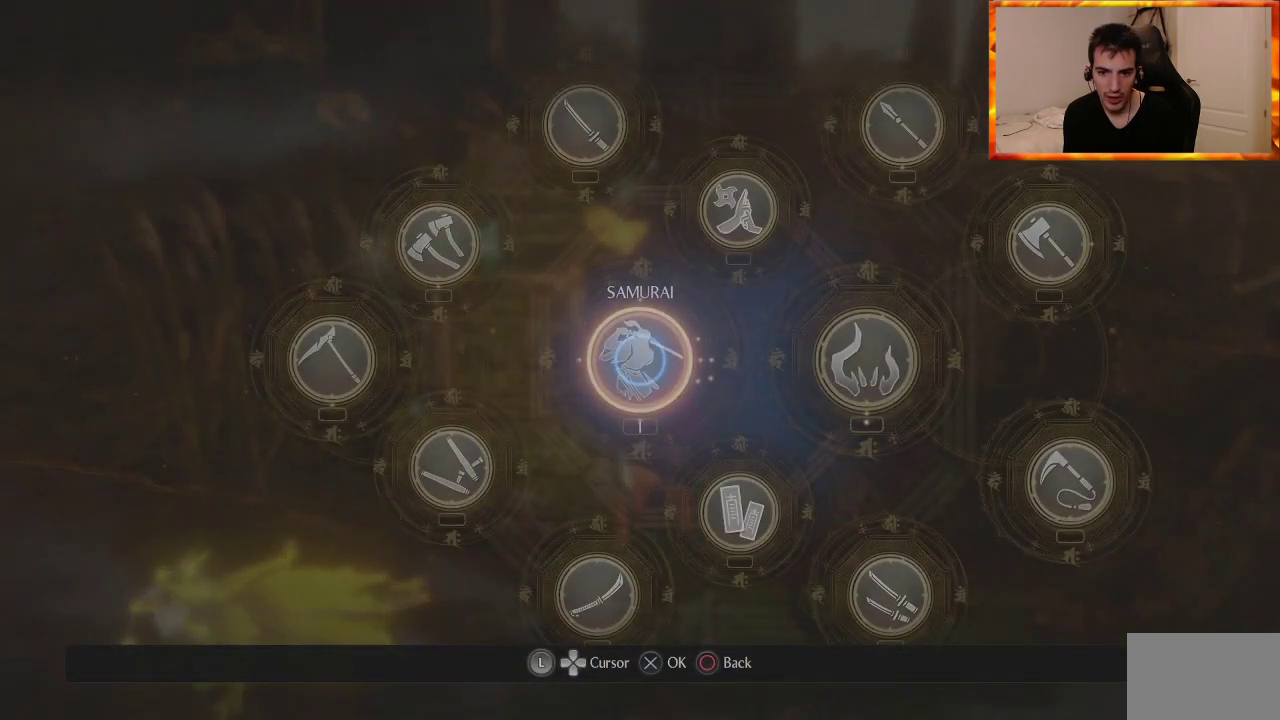
{"buttons": [], "left_stick": "center", "right_stick": "center", "events": [[83, "CROSS", "down"], [233, "CROSS", "up"]]}
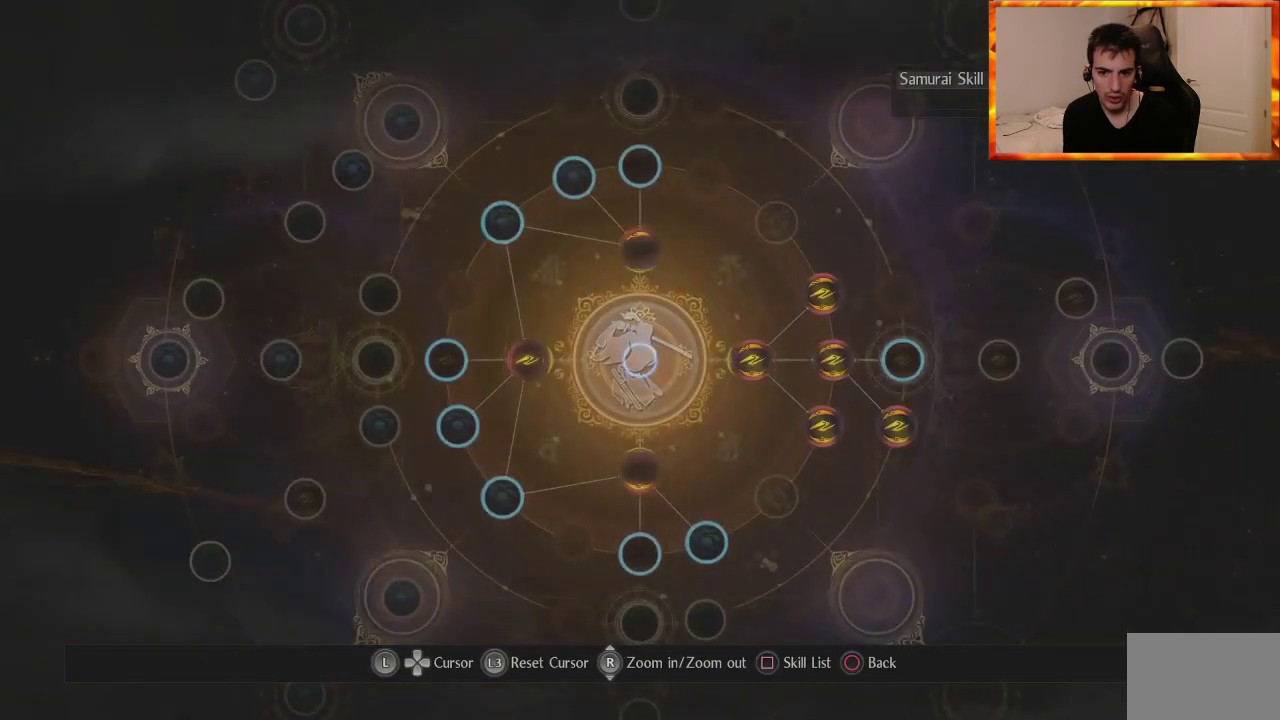
{"buttons": [], "left_stick": "center", "right_stick": "center", "events": [[117, "DPAD_RIGHT", "down"], [233, "DPAD_RIGHT", "up"], [317, "DPAD_RIGHT", "down"], [400, "DPAD_RIGHT", "up"]]}
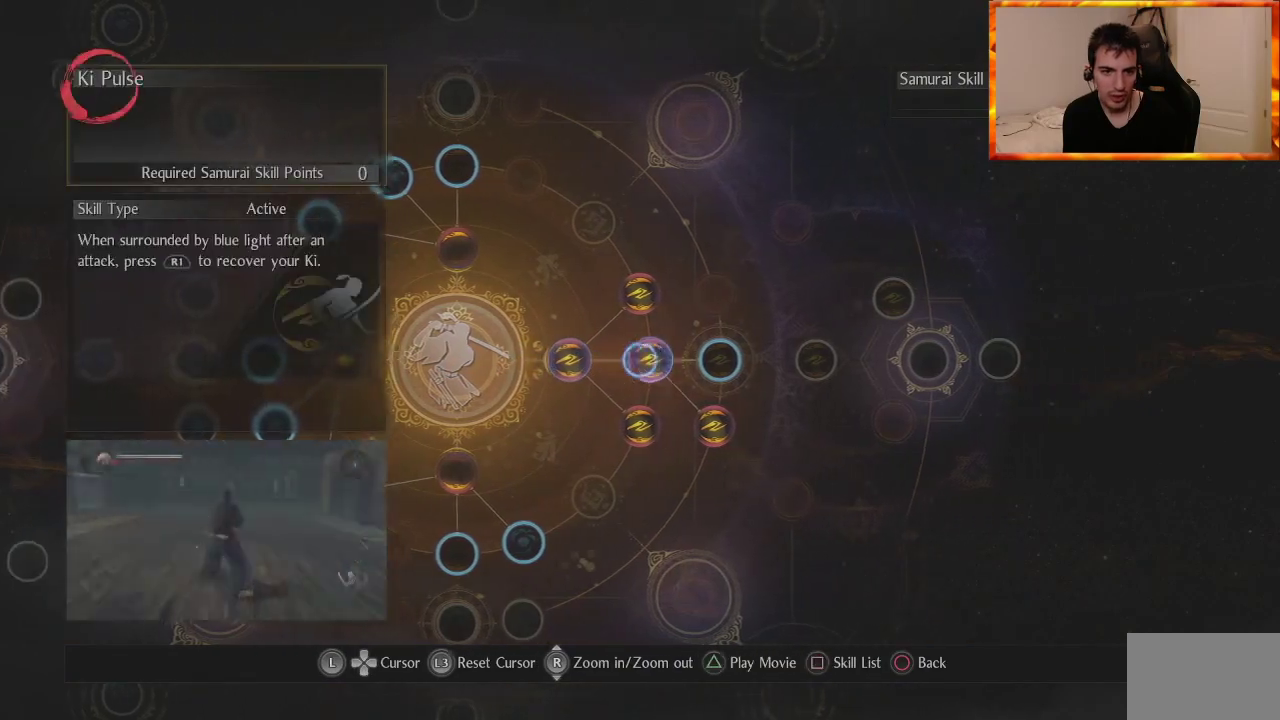
{"buttons": [], "left_stick": "center", "right_stick": "center", "events": [[83, "DPAD_RIGHT", "down"], [200, "DPAD_RIGHT", "up"]]}
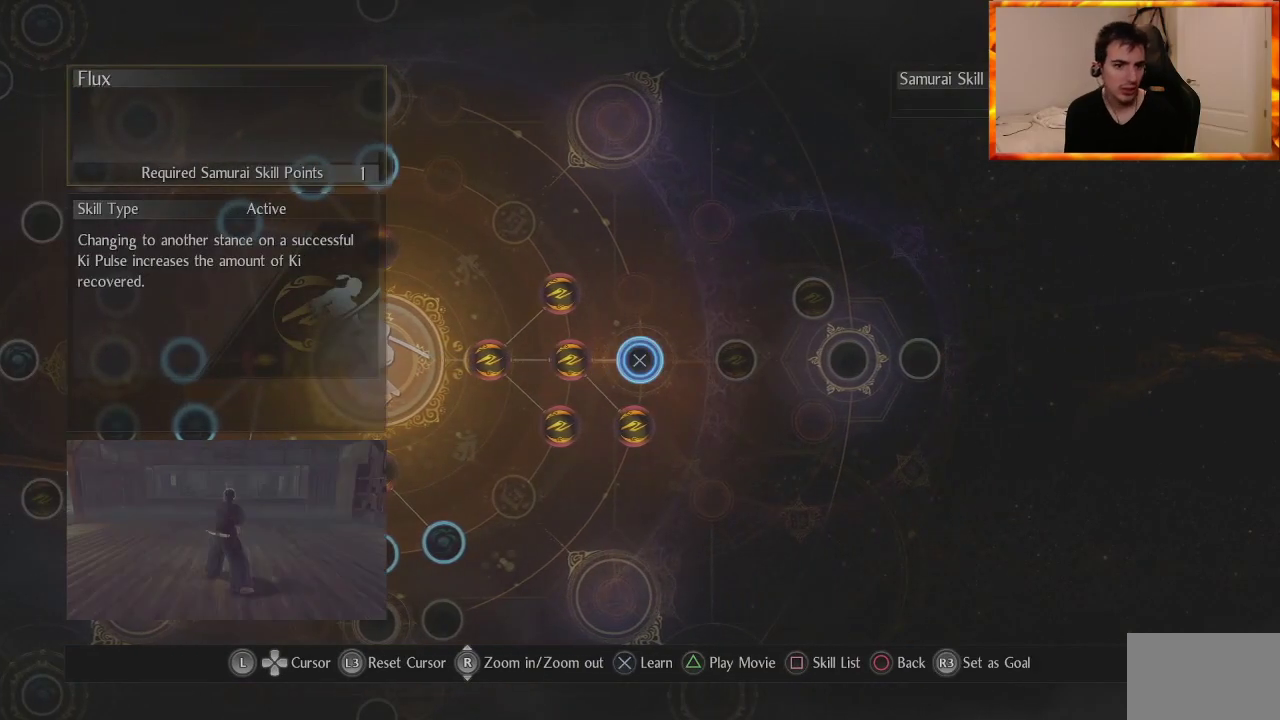
{"buttons": [], "left_stick": "center", "right_stick": "center", "events": []}
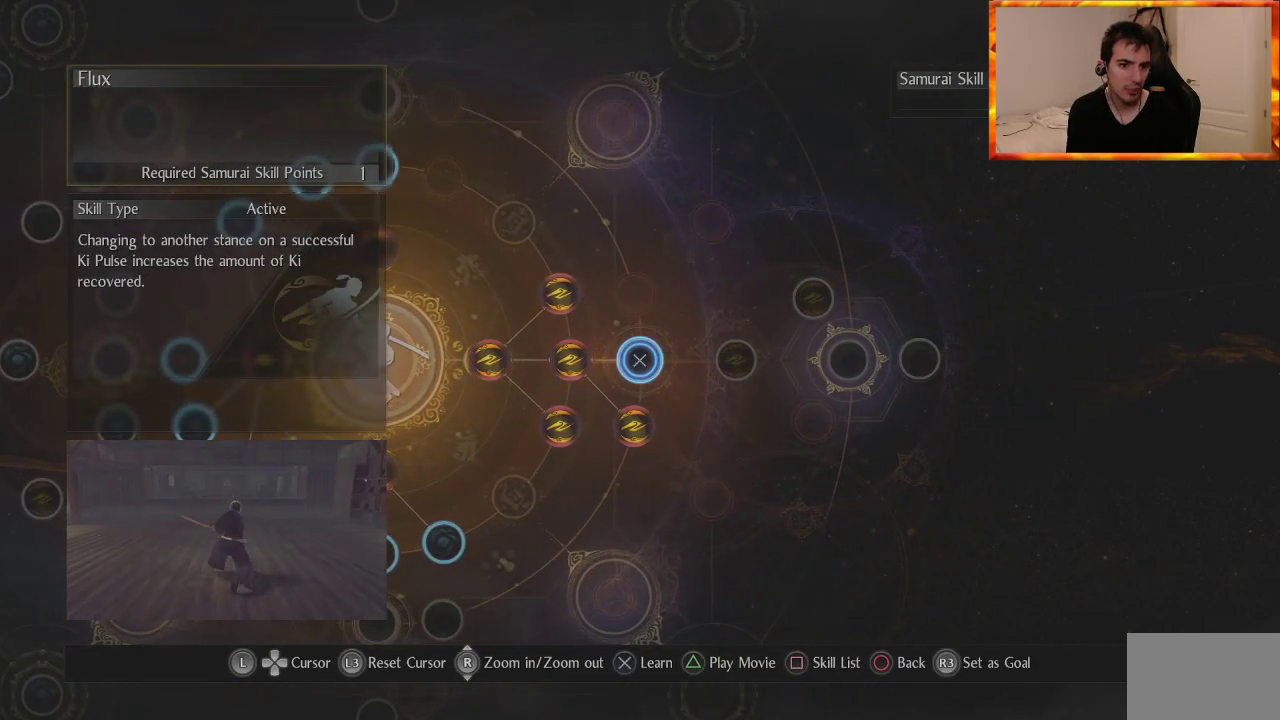
{"buttons": [], "left_stick": "center", "right_stick": "center", "events": []}
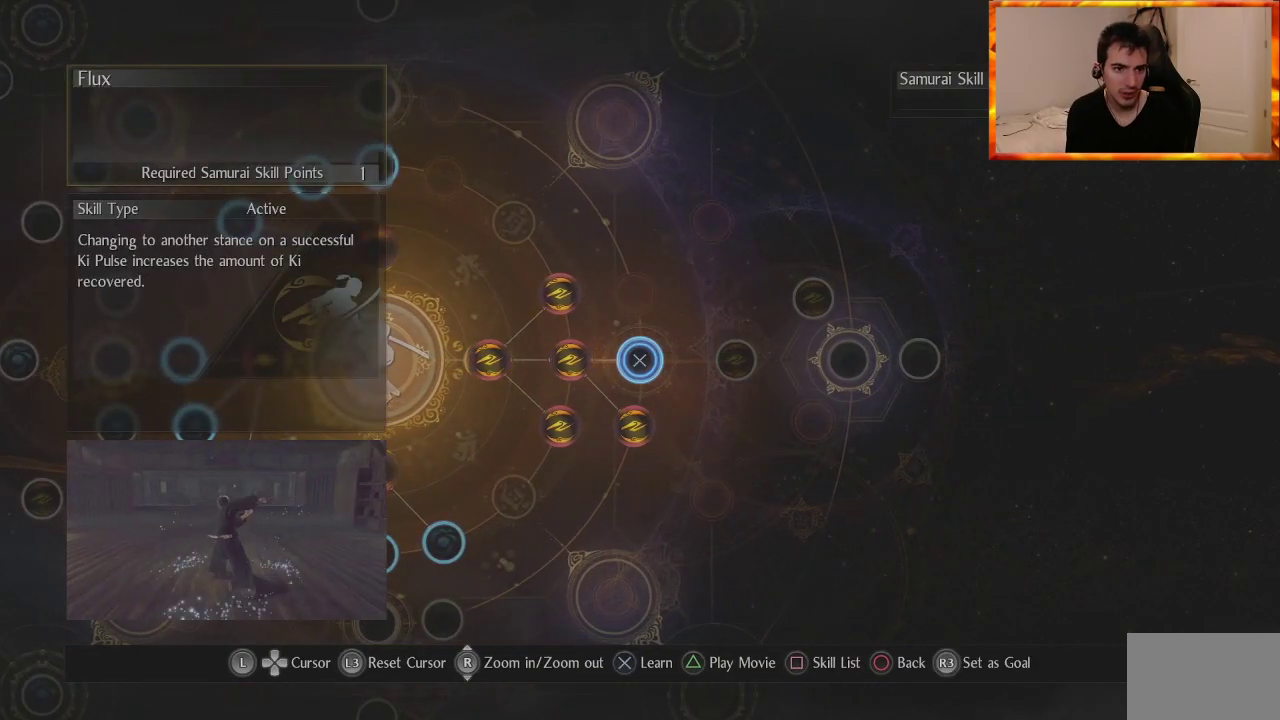
{"buttons": [], "left_stick": "center", "right_stick": "center", "events": []}